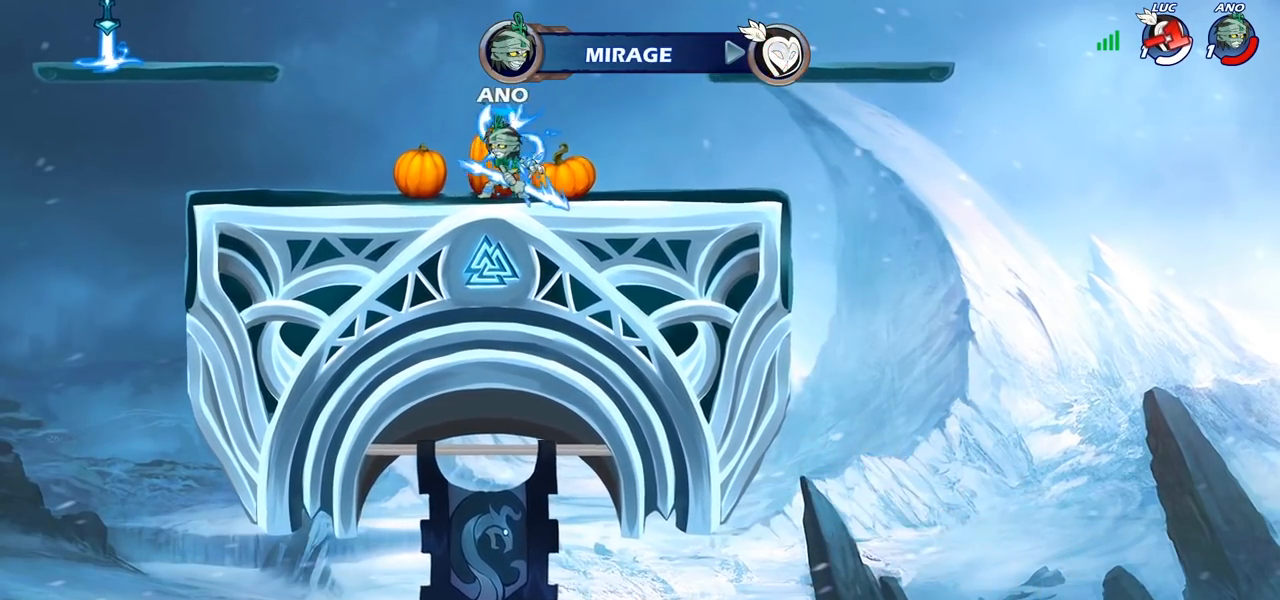
Gameplay with a controller (PlayStation layout); each line is a JSON object with the inputs held at the frame after it. "events" lists button and stick changes between this image and that frame as [ms after this image, input, new state], when the widget could be followed in between.
{"buttons": [], "left_stick": "center", "right_stick": "center", "events": []}
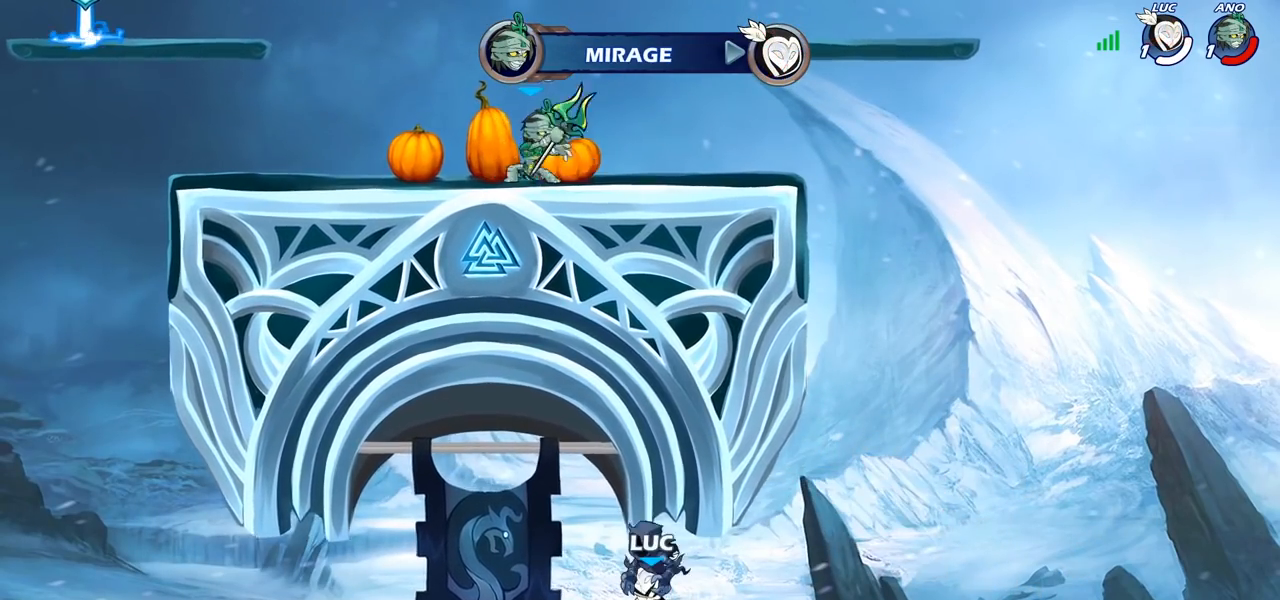
{"buttons": ["SELECT"], "left_stick": "center", "right_stick": "center", "events": [[217, "SELECT", "down"]]}
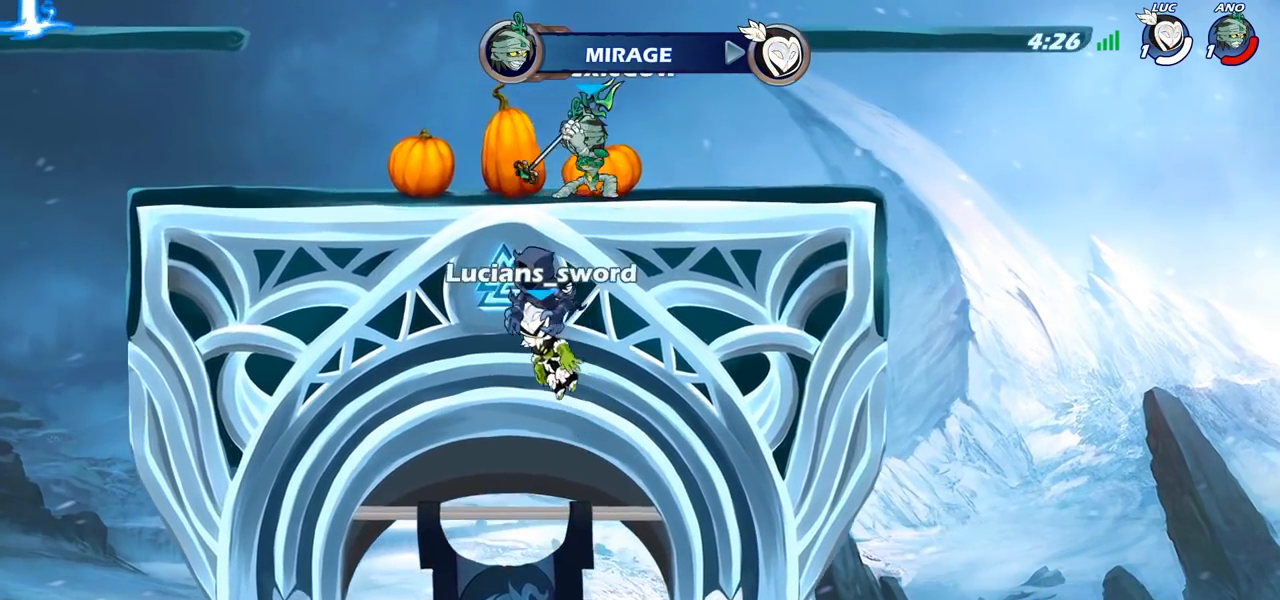
{"buttons": ["SELECT"], "left_stick": "center", "right_stick": "center", "events": []}
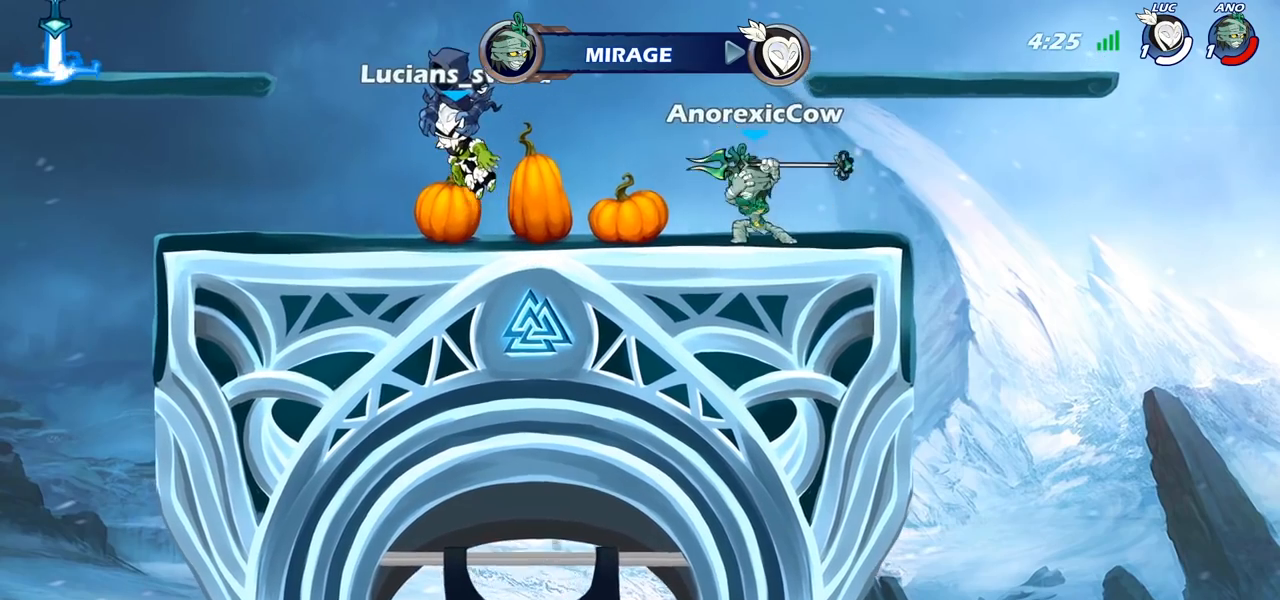
{"buttons": ["SELECT"], "left_stick": "center", "right_stick": "center", "events": []}
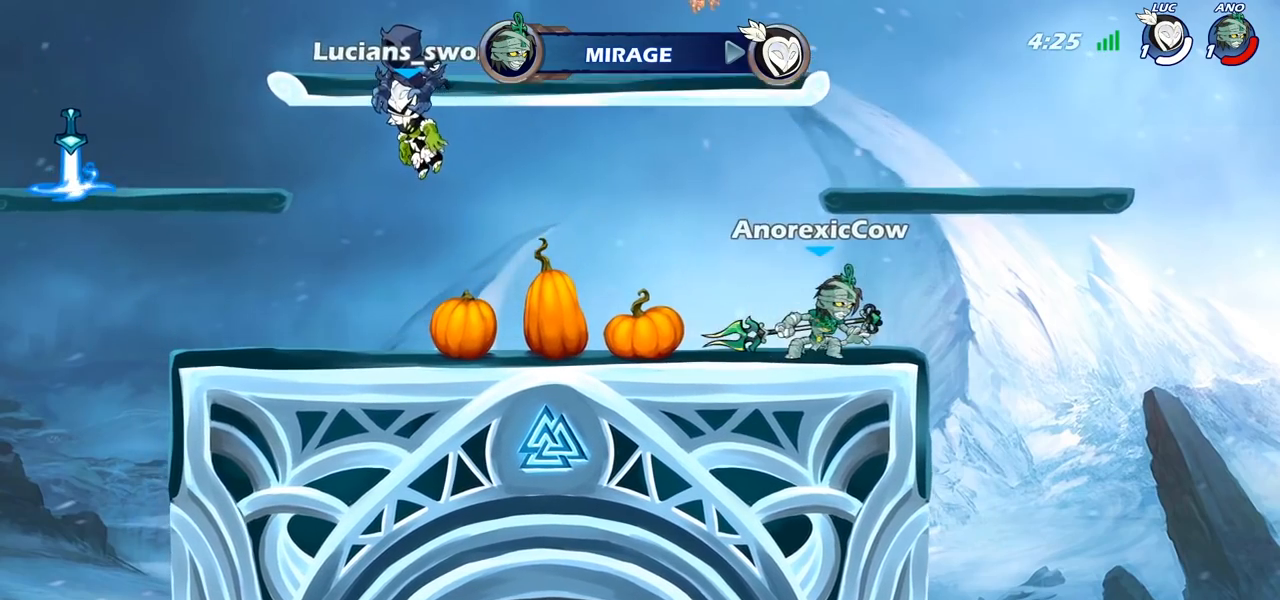
{"buttons": [], "left_stick": "center", "right_stick": "center", "events": [[17, "SELECT", "up"]]}
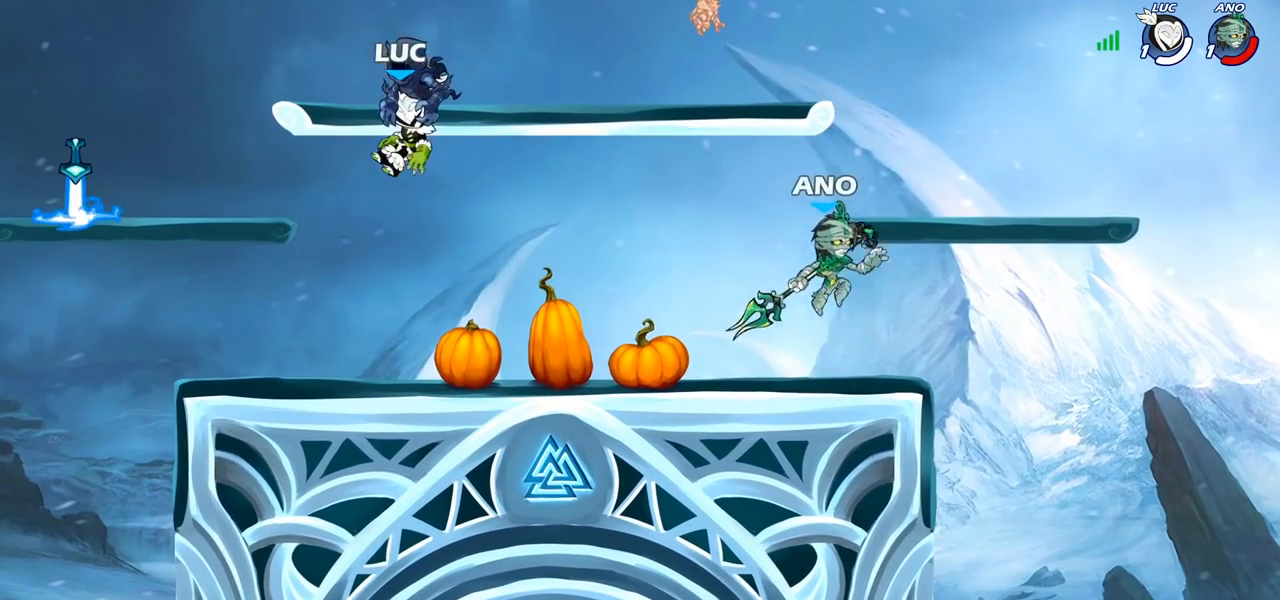
{"buttons": [], "left_stick": "center", "right_stick": "center", "events": []}
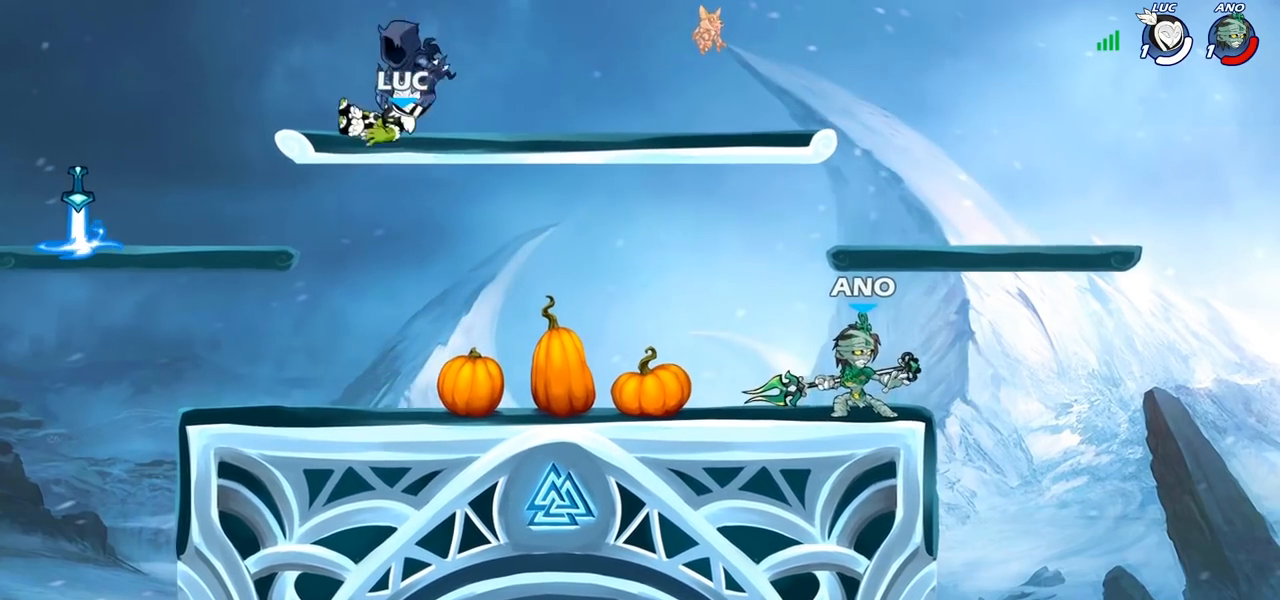
{"buttons": [], "left_stick": "left", "right_stick": "center", "events": [[200, "left_stick", "left"], [367, "R2", "down"], [400, "CROSS", "down"], [467, "R2", "up"], [500, "CROSS", "up"]]}
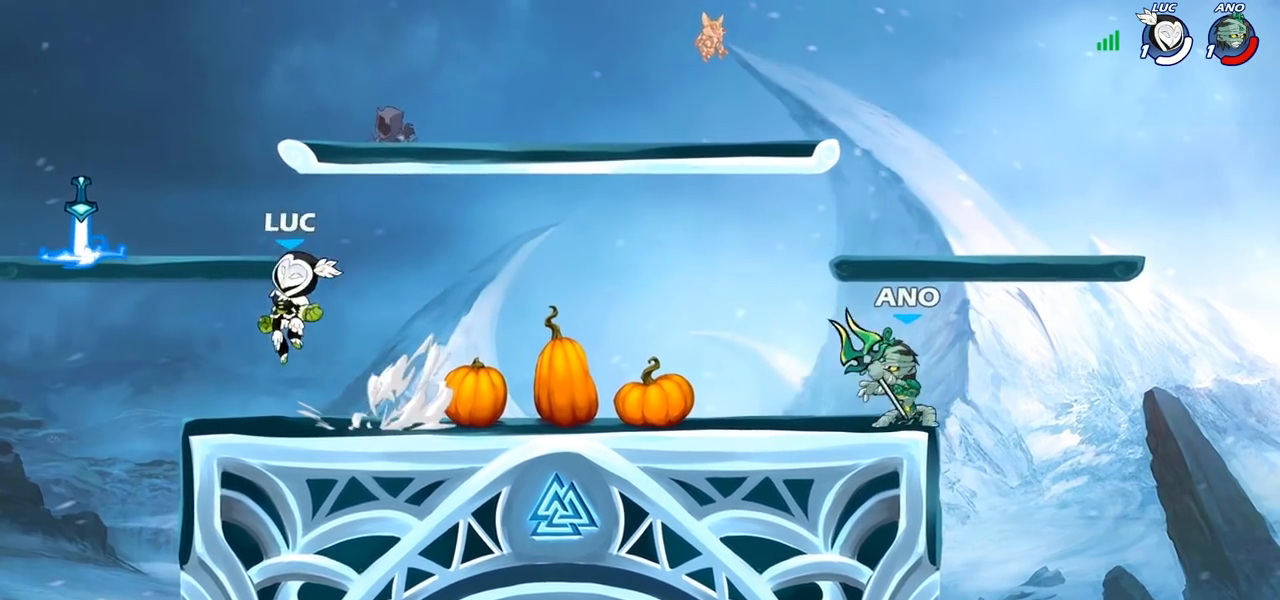
{"buttons": [], "left_stick": "right", "right_stick": "center", "events": [[200, "left_stick", "down"], [267, "R1", "down"], [300, "left_stick", "down-right"], [367, "R1", "up"], [450, "left_stick", "right"]]}
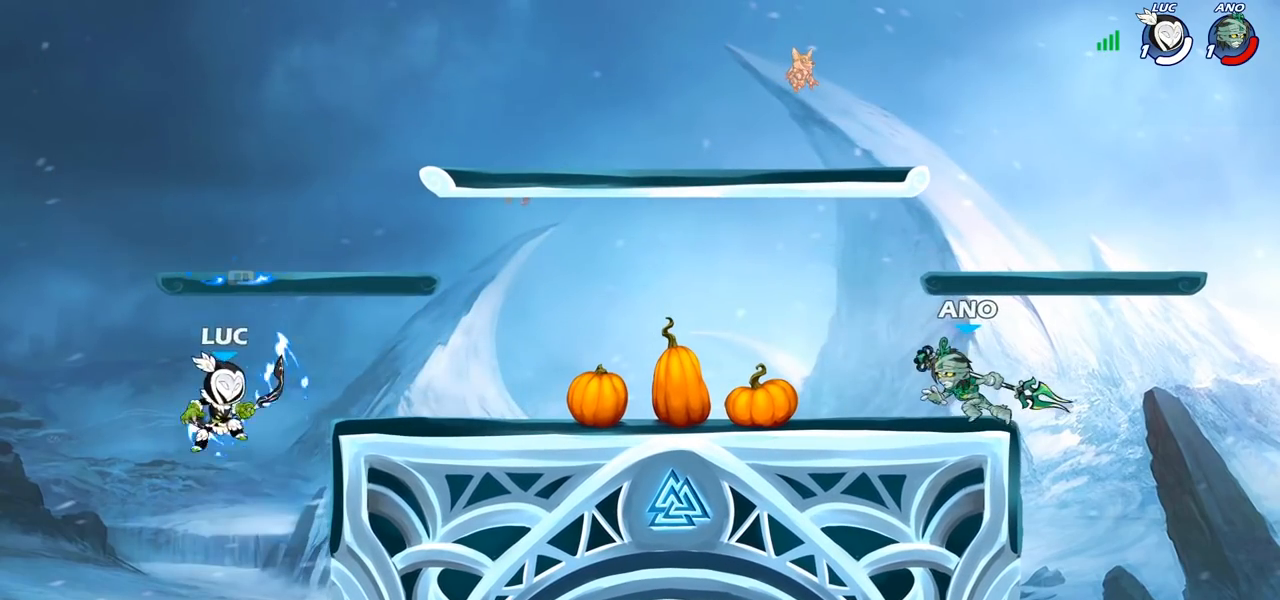
{"buttons": [], "left_stick": "down-right", "right_stick": "center", "events": [[33, "CROSS", "down"], [167, "CROSS", "up"], [250, "left_stick", "down-right"]]}
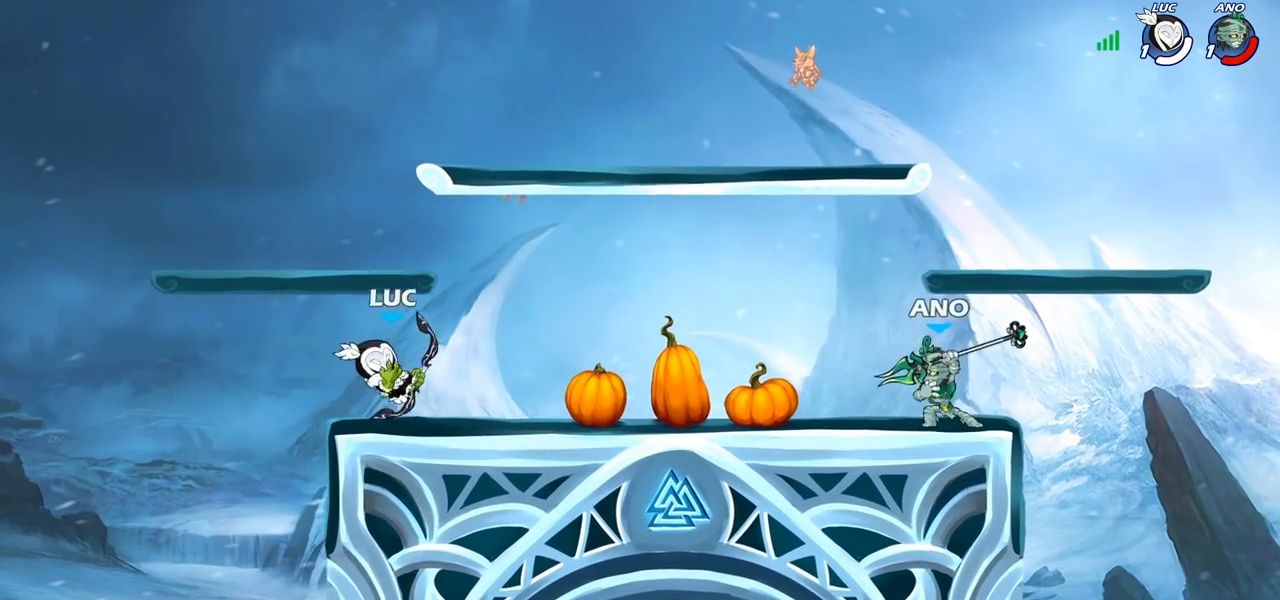
{"buttons": [], "left_stick": "center", "right_stick": "center", "events": [[33, "left_stick", "right"], [100, "R2", "down"], [150, "CIRCLE", "down"], [167, "R2", "up"], [217, "CIRCLE", "up"], [483, "left_stick", "center"]]}
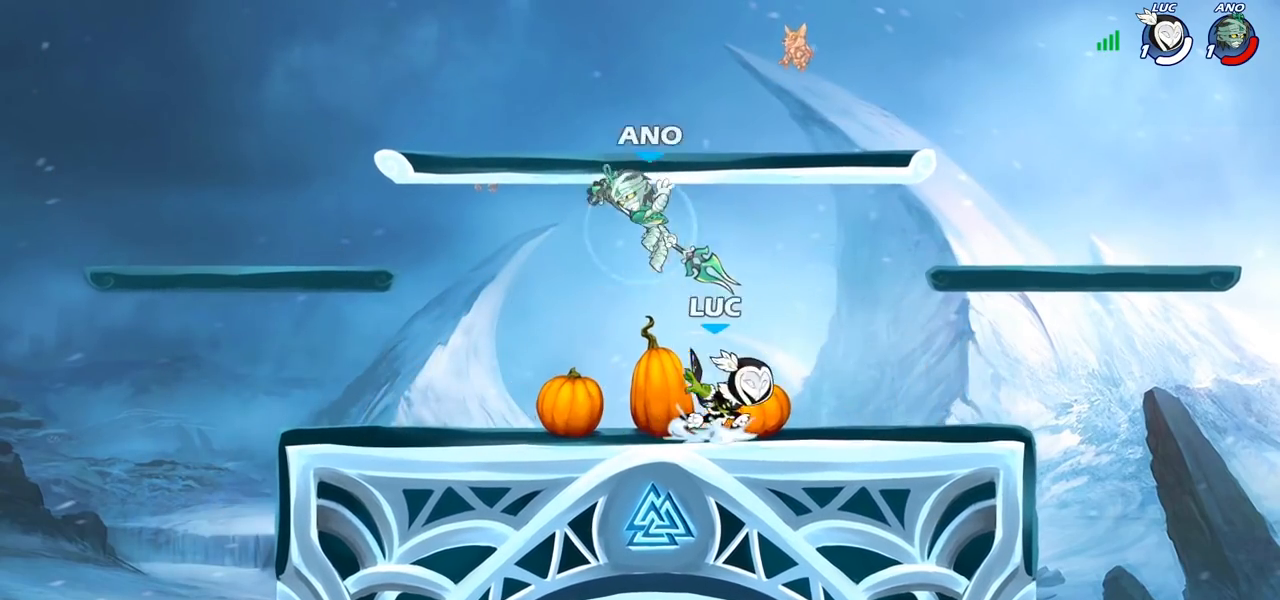
{"buttons": [], "left_stick": "right", "right_stick": "center", "events": [[283, "left_stick", "right"]]}
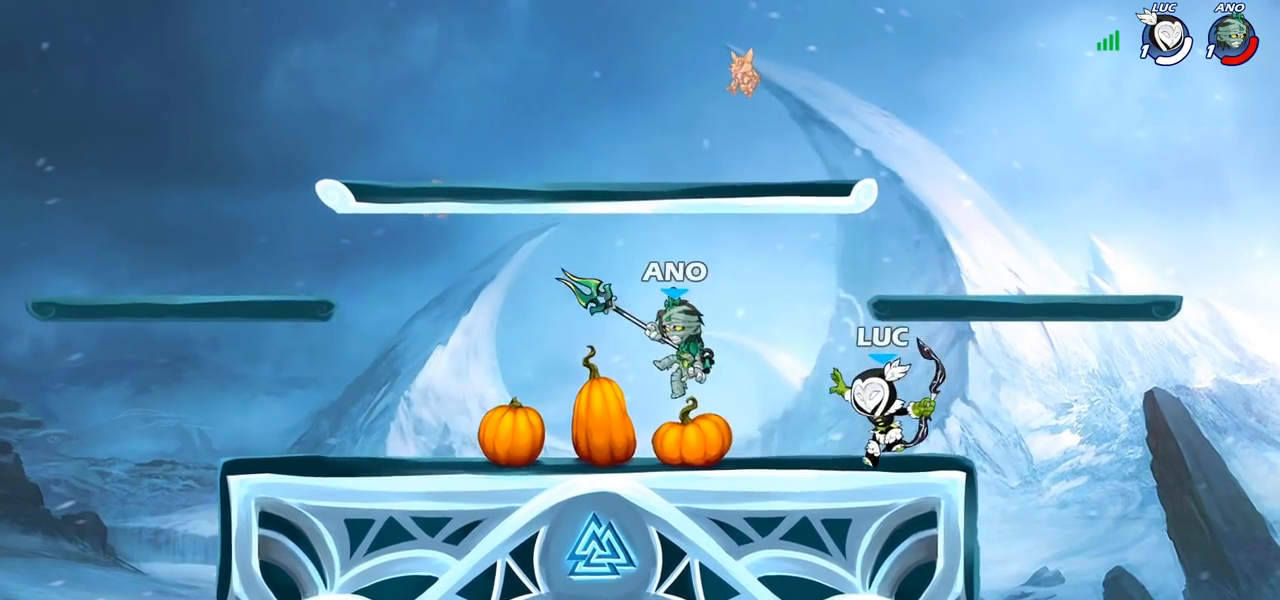
{"buttons": [], "left_stick": "down-left", "right_stick": "center", "events": [[117, "CROSS", "down"], [133, "left_stick", "up-right"], [200, "R2", "down"], [233, "CROSS", "up"], [350, "R2", "up"], [383, "left_stick", "up-left"], [433, "left_stick", "down-left"]]}
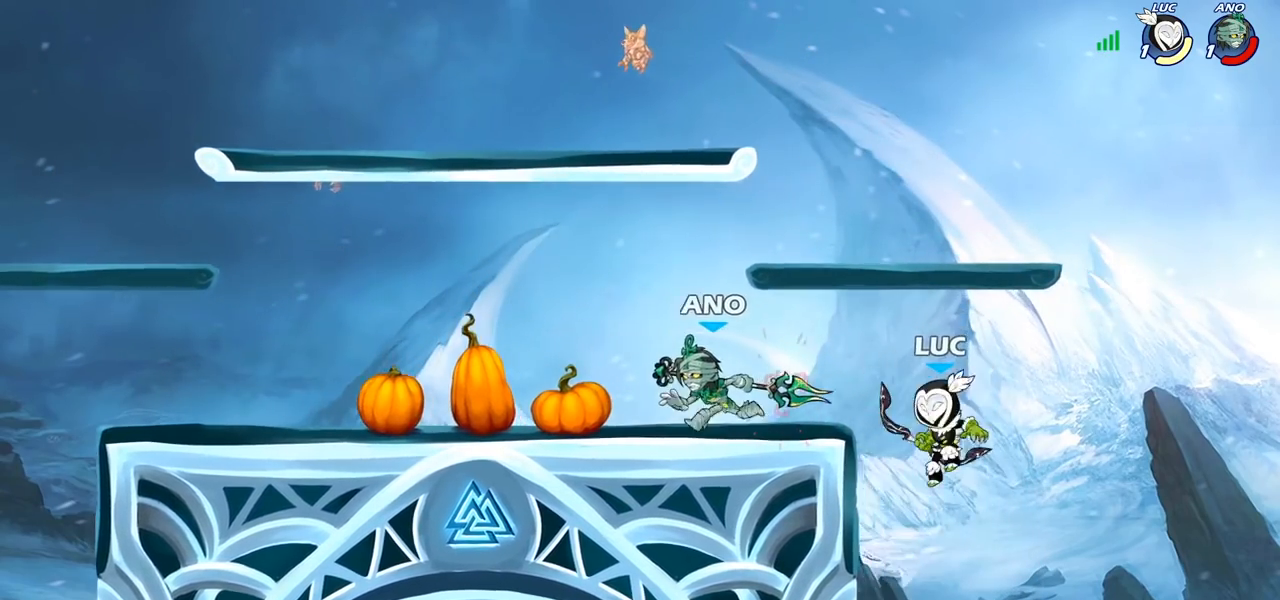
{"buttons": ["CIRCLE"], "left_stick": "up-left", "right_stick": "center", "events": [[17, "R2", "down"], [100, "left_stick", "down"], [233, "left_stick", "left"], [250, "R2", "up"], [367, "left_stick", "up"], [400, "CROSS", "down"], [417, "left_stick", "right"], [483, "left_stick", "up-left"], [500, "CIRCLE", "down"], [500, "CROSS", "up"]]}
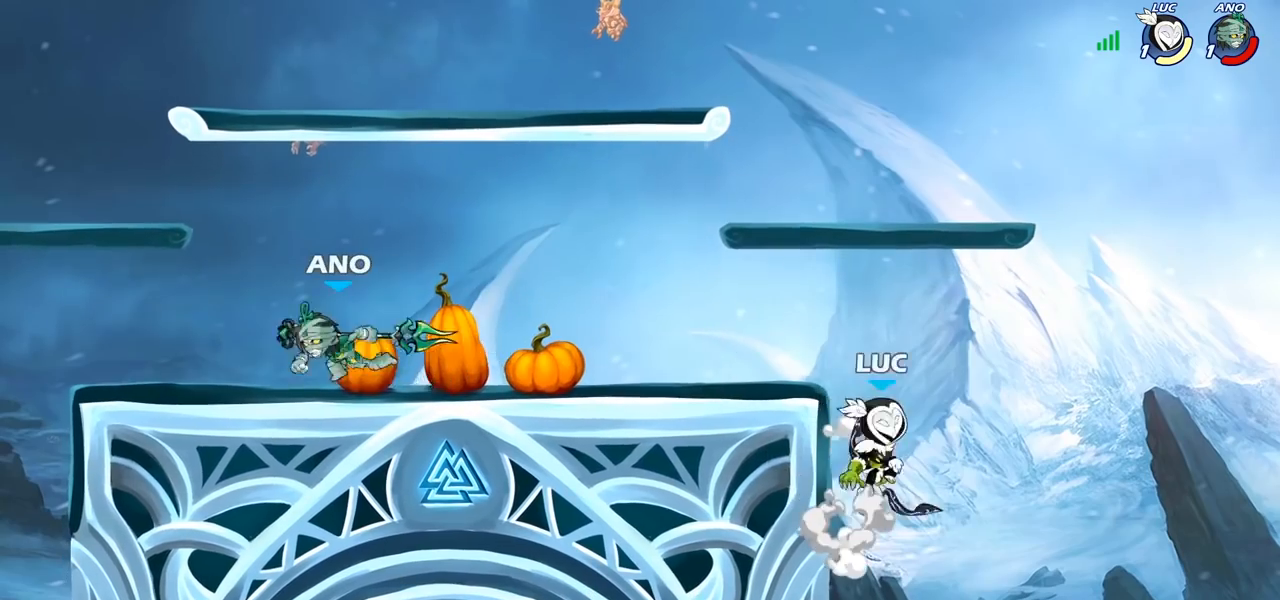
{"buttons": [], "left_stick": "center", "right_stick": "center", "events": [[150, "CIRCLE", "up"], [217, "left_stick", "center"]]}
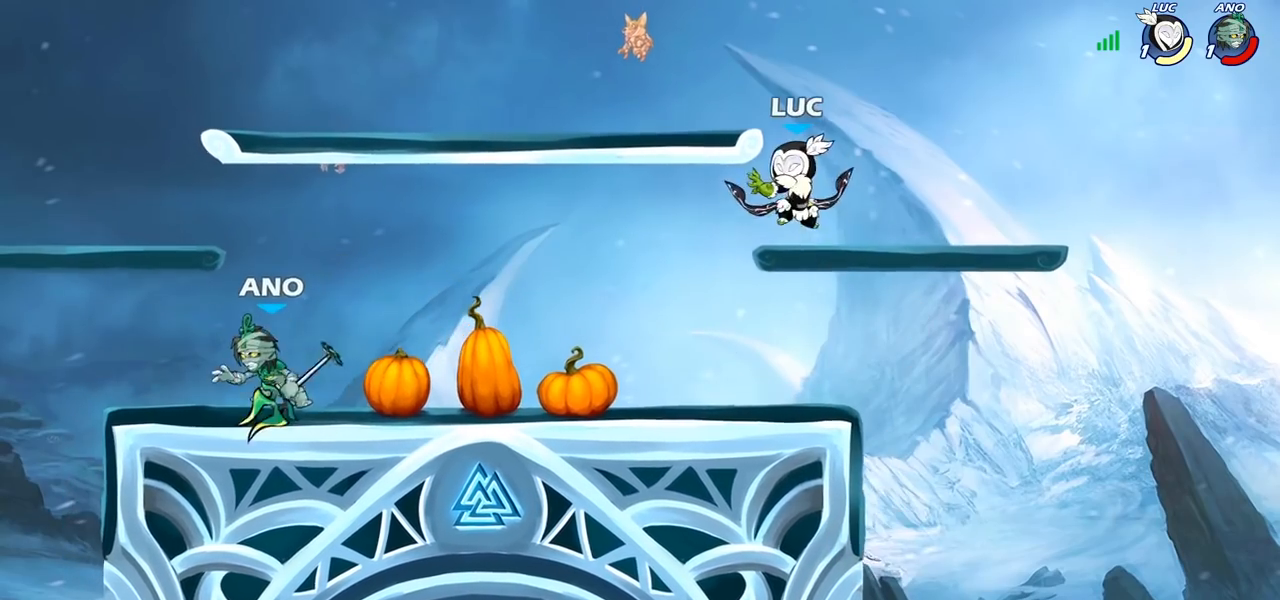
{"buttons": [], "left_stick": "right", "right_stick": "center", "events": [[33, "left_stick", "up-left"], [117, "left_stick", "down-left"], [233, "left_stick", "down-right"], [317, "left_stick", "right"]]}
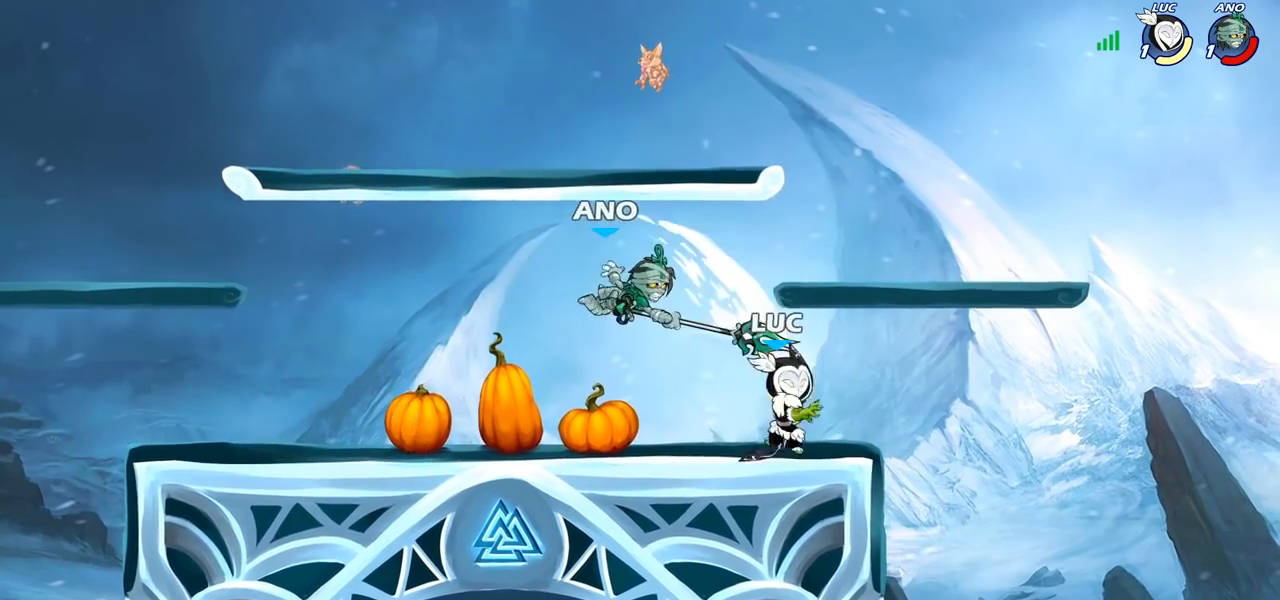
{"buttons": [], "left_stick": "center", "right_stick": "center", "events": [[67, "left_stick", "up-left"], [217, "left_stick", "center"], [233, "SQUARE", "down"], [283, "SQUARE", "up"]]}
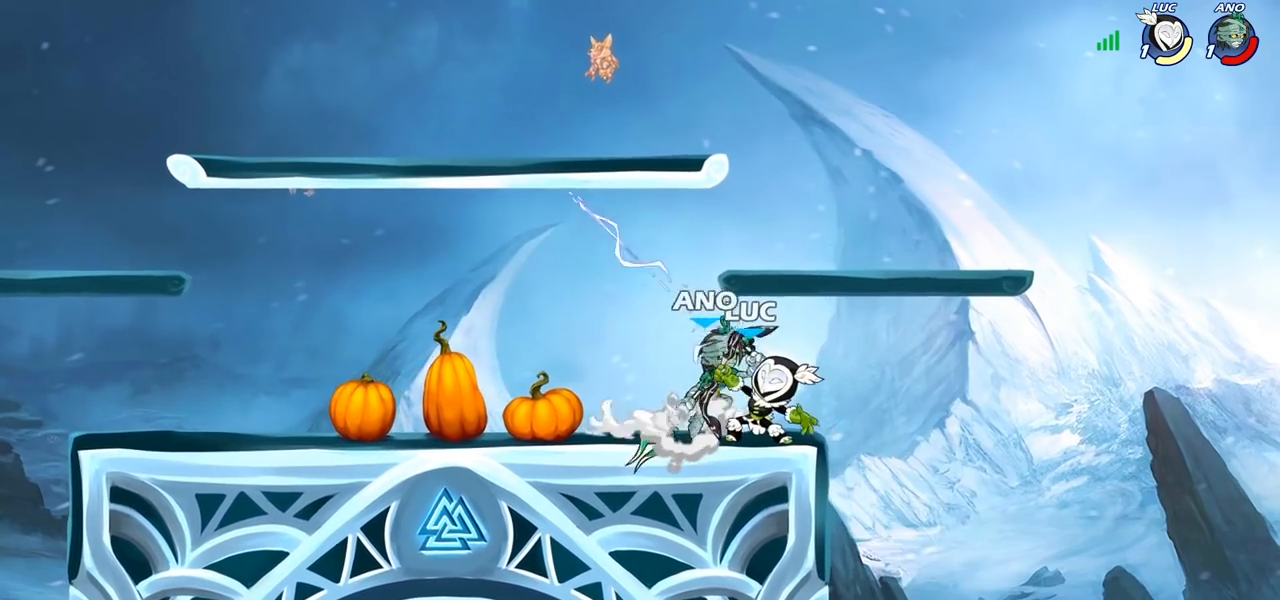
{"buttons": ["R2"], "left_stick": "center", "right_stick": "center", "events": [[350, "left_stick", "right"], [400, "CROSS", "down"], [400, "R2", "down"], [417, "CROSS", "up"], [433, "left_stick", "center"]]}
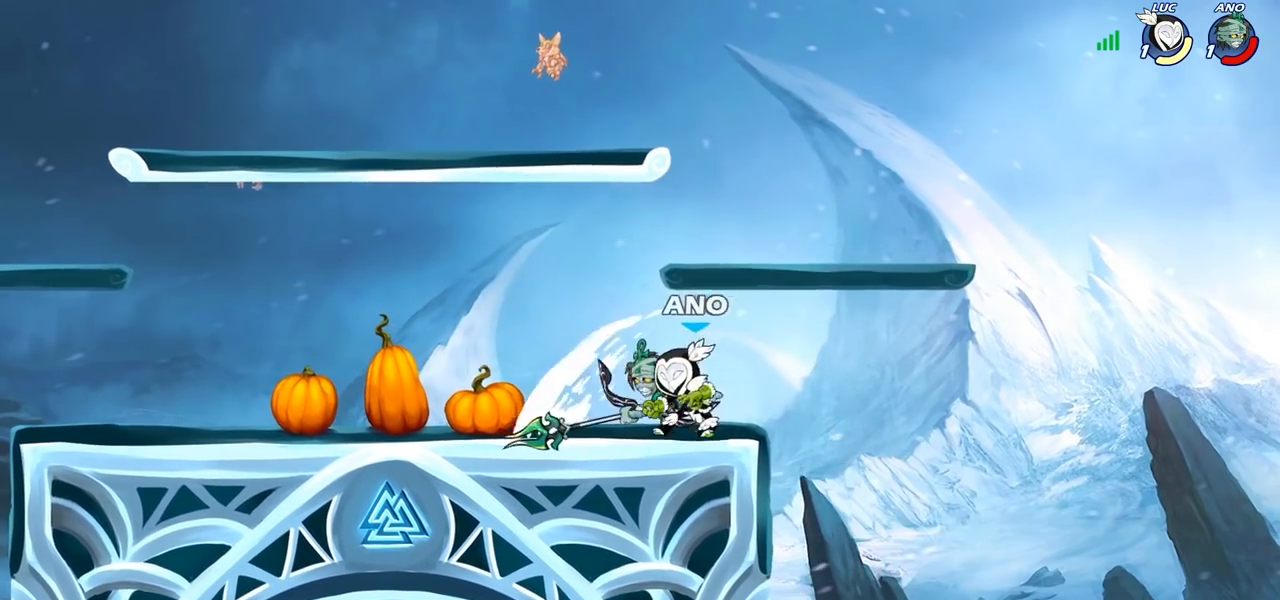
{"buttons": ["CROSS"], "left_stick": "up-left", "right_stick": "center", "events": [[100, "left_stick", "left"], [217, "R2", "up"], [400, "left_stick", "up-left"], [417, "CROSS", "down"]]}
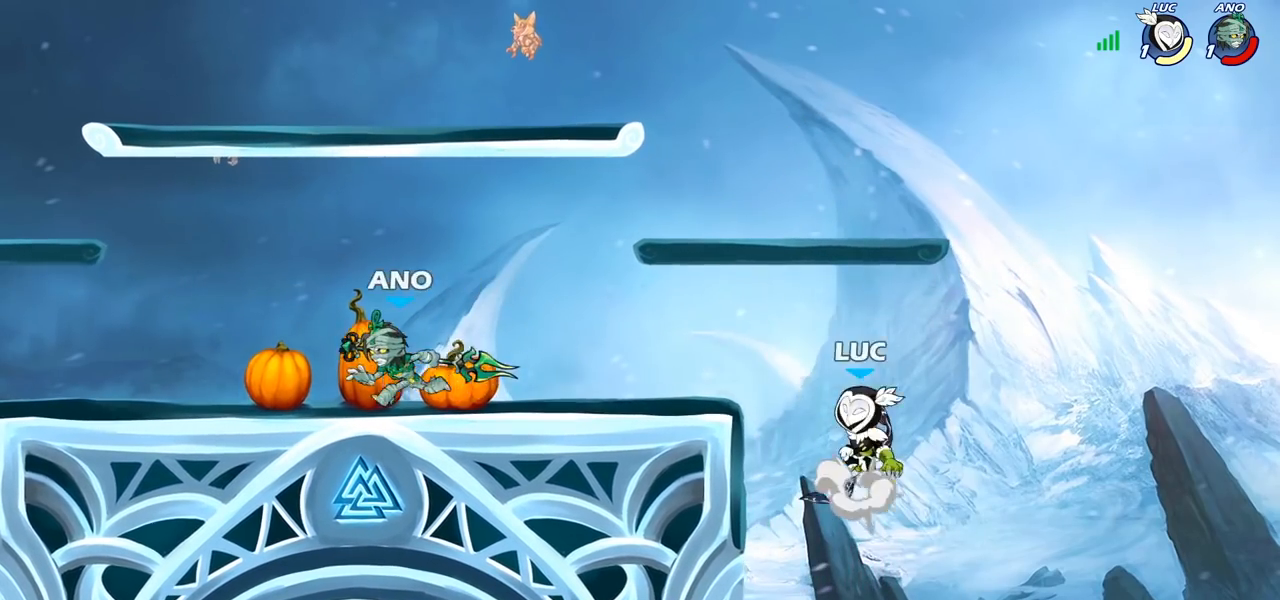
{"buttons": [], "left_stick": "center", "right_stick": "center", "events": [[50, "CROSS", "up"], [133, "CROSS", "down"], [150, "left_stick", "center"], [200, "CROSS", "up"], [250, "R2", "down"], [267, "left_stick", "down"], [317, "SQUARE", "down"], [350, "R2", "up"], [417, "SQUARE", "up"], [417, "left_stick", "center"]]}
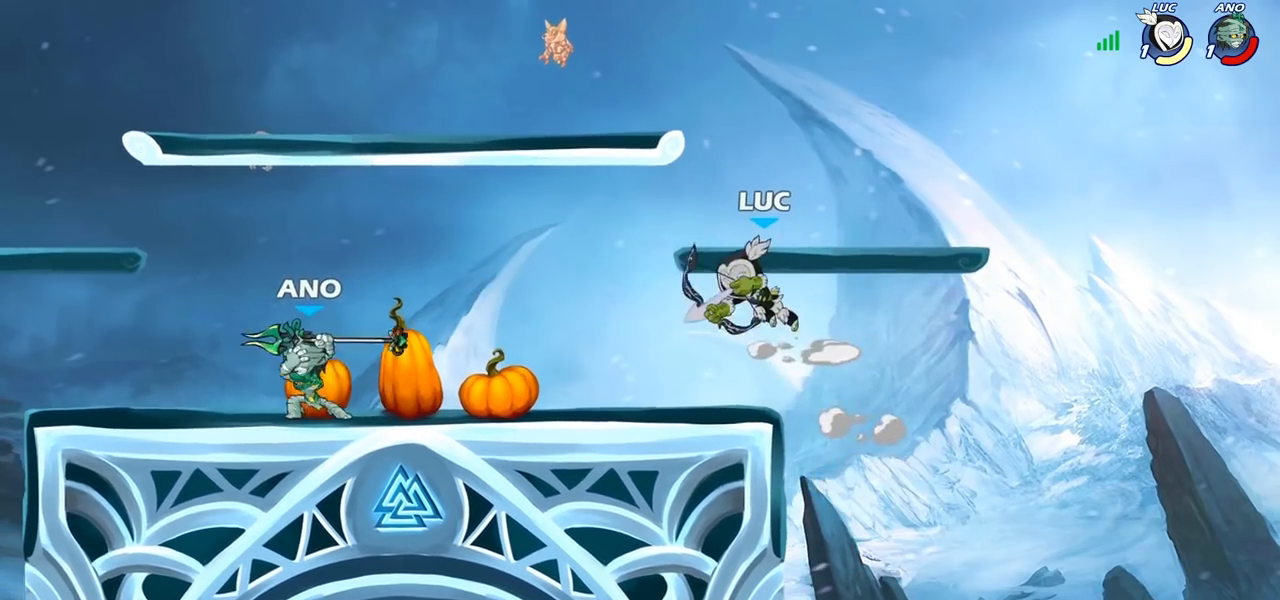
{"buttons": [], "left_stick": "up-left", "right_stick": "center", "events": [[250, "left_stick", "right"], [500, "left_stick", "up-left"]]}
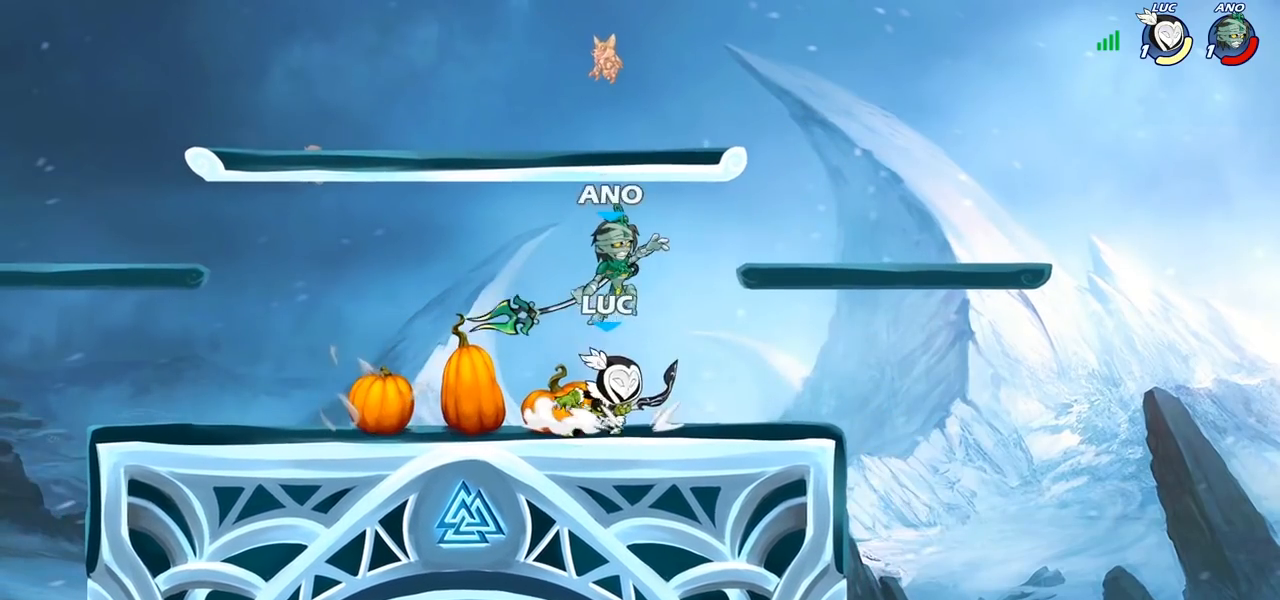
{"buttons": [], "left_stick": "center", "right_stick": "center", "events": [[50, "left_stick", "left"], [167, "left_stick", "right"], [300, "R2", "down"], [367, "R2", "up"], [367, "SQUARE", "down"], [417, "SQUARE", "up"], [417, "left_stick", "center"]]}
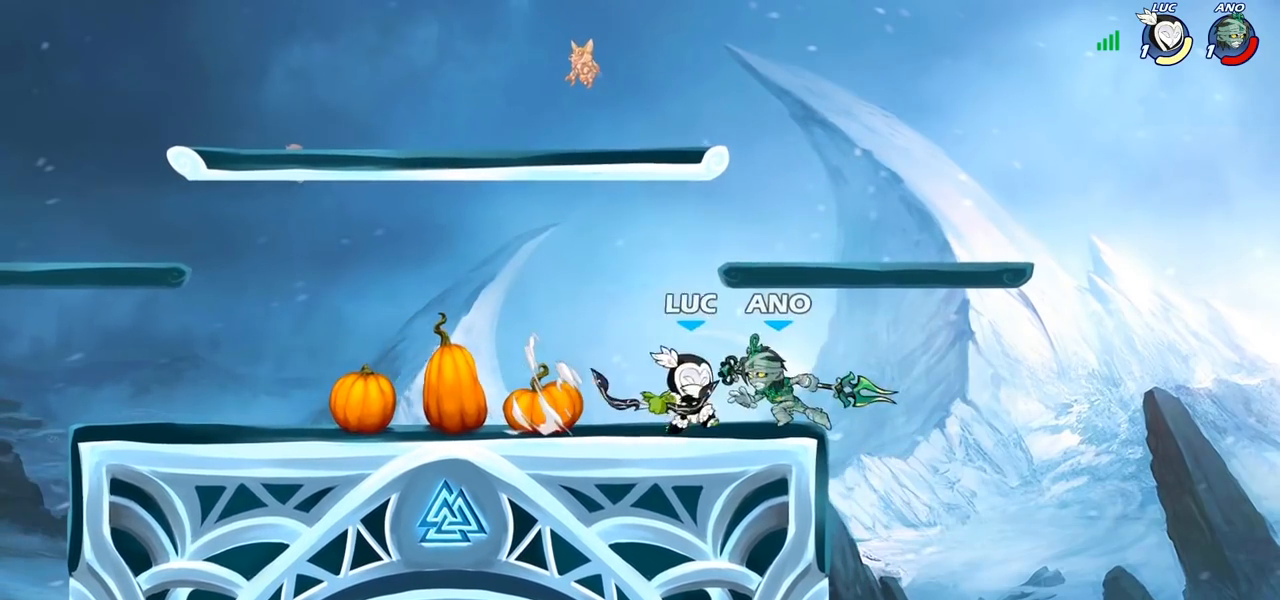
{"buttons": [], "left_stick": "right", "right_stick": "center", "events": [[500, "left_stick", "right"]]}
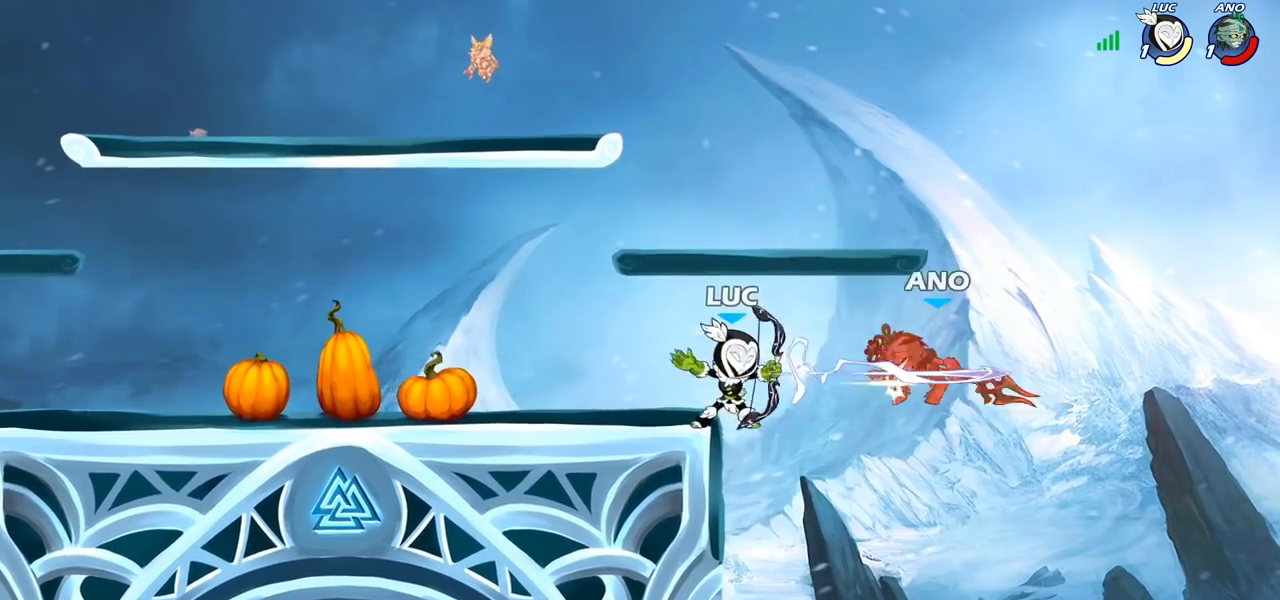
{"buttons": [], "left_stick": "left", "right_stick": "center", "events": [[50, "left_stick", "up-right"], [83, "R2", "down"], [367, "R2", "up"], [483, "left_stick", "left"]]}
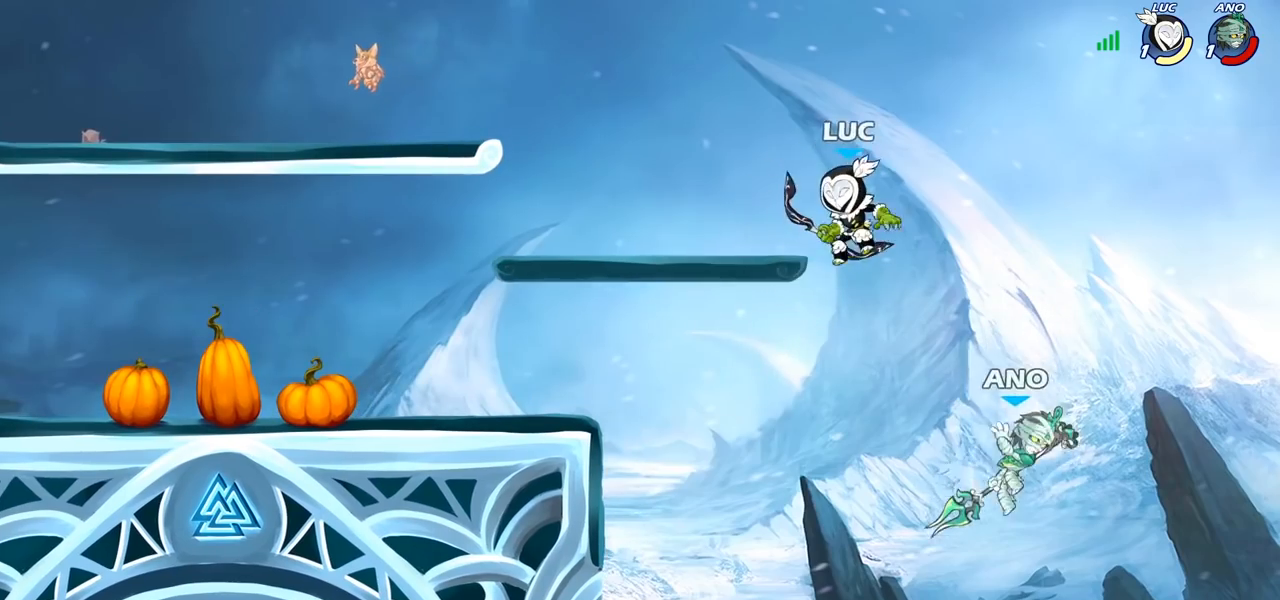
{"buttons": [], "left_stick": "left", "right_stick": "center", "events": [[317, "left_stick", "down"], [383, "SQUARE", "down"], [383, "left_stick", "right"], [450, "SQUARE", "up"], [450, "left_stick", "left"]]}
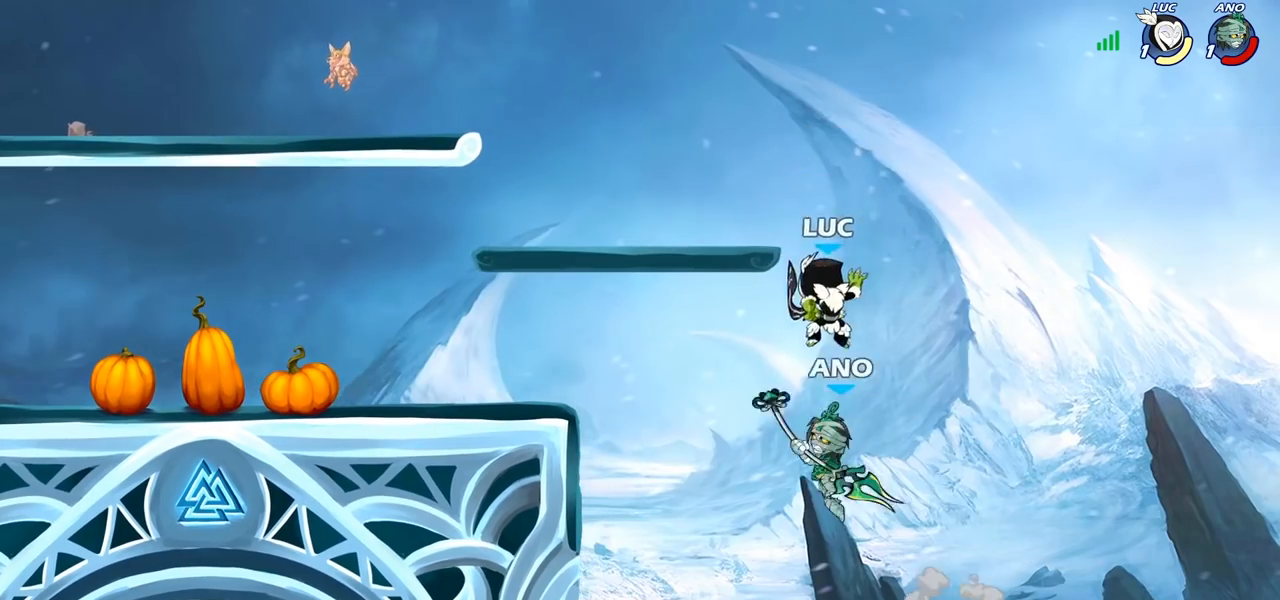
{"buttons": [], "left_stick": "left", "right_stick": "center", "events": []}
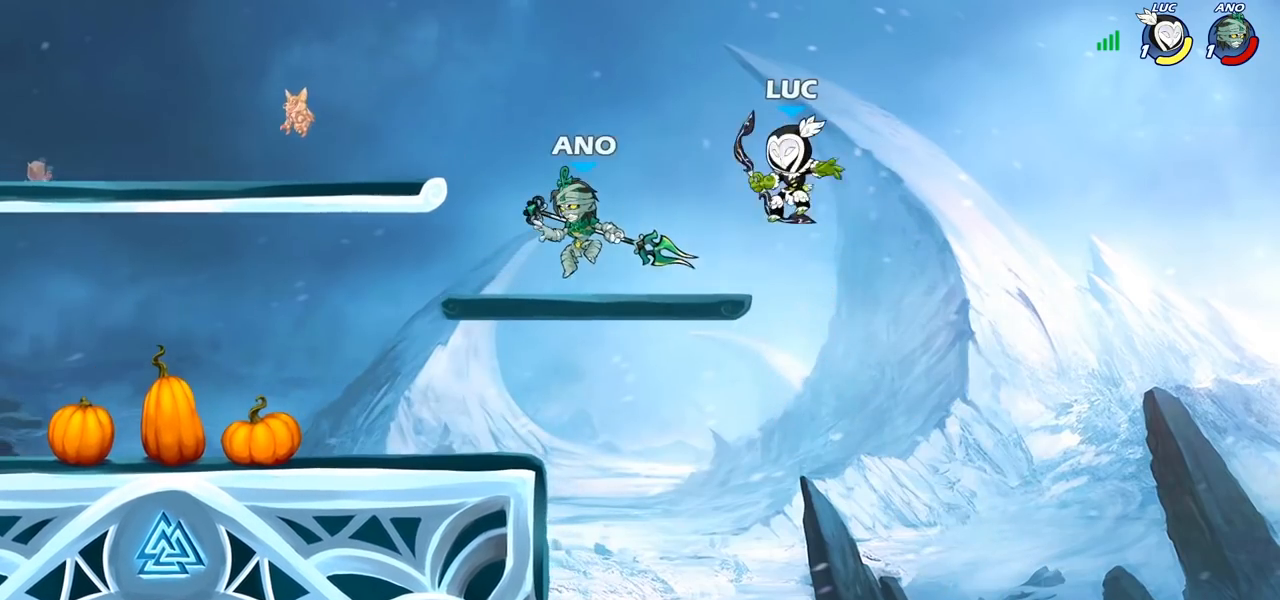
{"buttons": [], "left_stick": "down", "right_stick": "center", "events": [[150, "left_stick", "down-left"], [433, "left_stick", "down"]]}
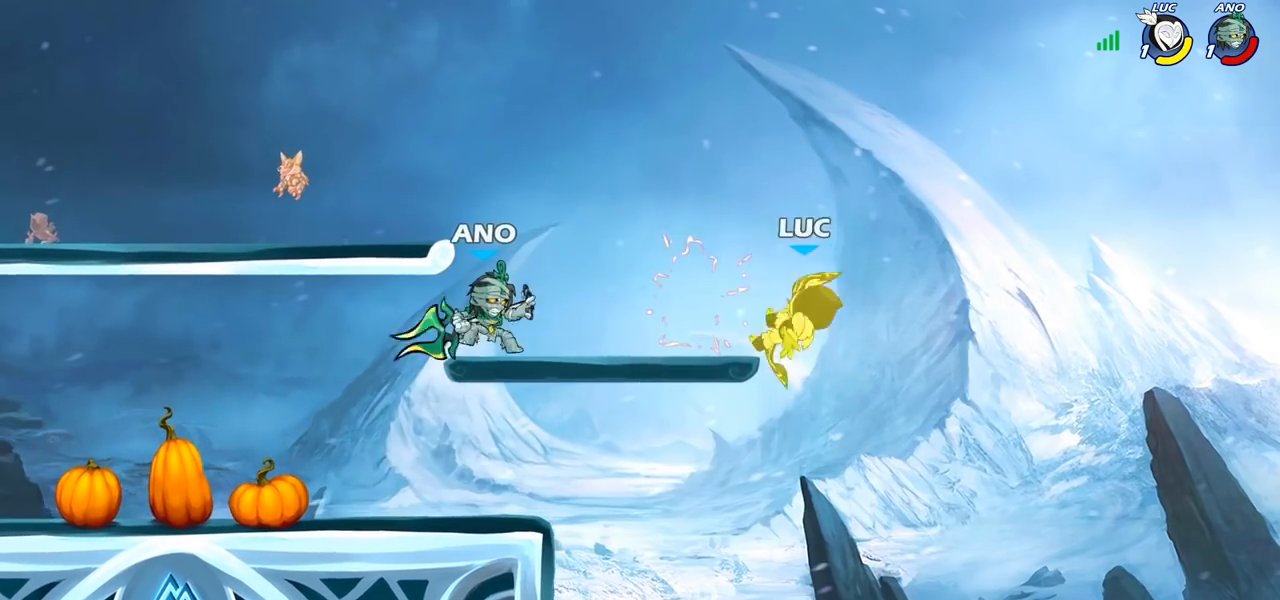
{"buttons": [], "left_stick": "left", "right_stick": "center", "events": [[83, "left_stick", "left"]]}
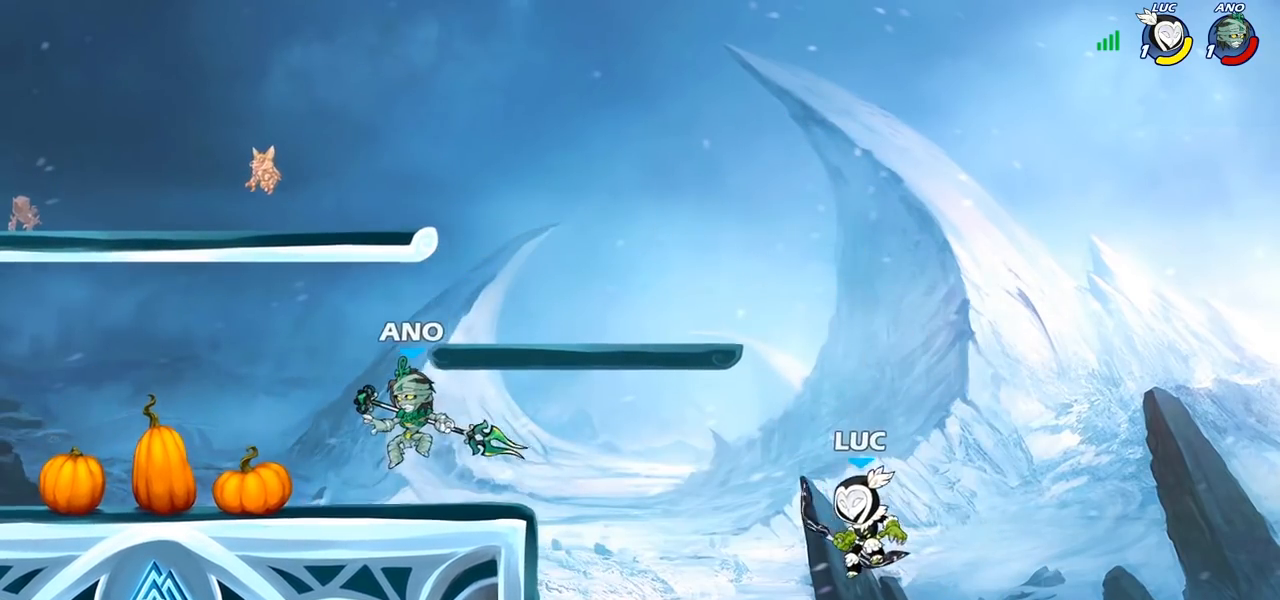
{"buttons": [], "left_stick": "left", "right_stick": "center", "events": [[333, "CROSS", "down"], [467, "CROSS", "up"]]}
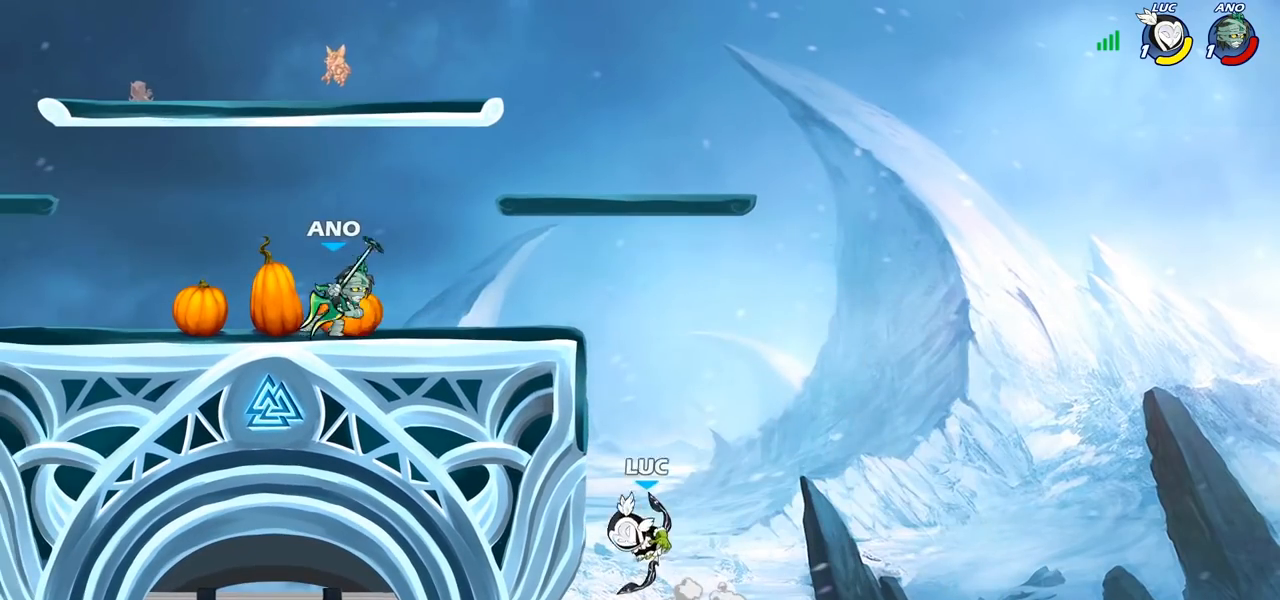
{"buttons": ["CIRCLE"], "left_stick": "up-left", "right_stick": "center", "events": [[33, "CROSS", "down"], [183, "CROSS", "up"], [217, "left_stick", "up-right"], [333, "CROSS", "down"], [350, "left_stick", "up-left"], [433, "CROSS", "up"], [467, "CIRCLE", "down"]]}